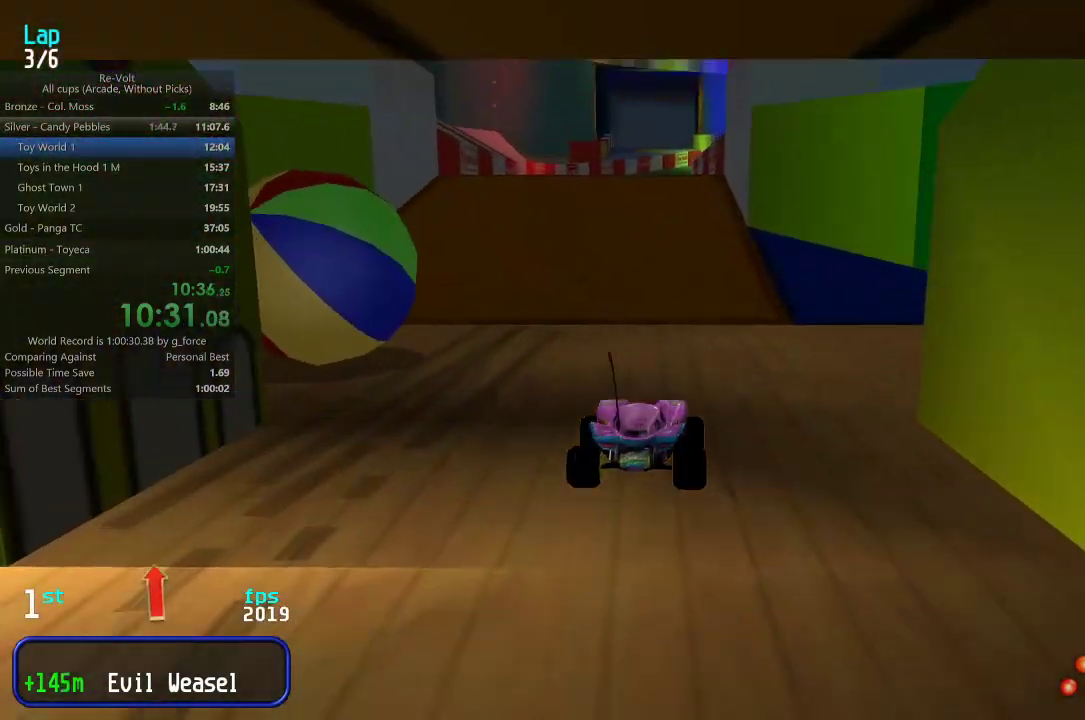
Gameplay with keyboard; each line is a JSON object with the keys held at the frame after it. "events" lists presses ("down") and releases ("up") of "down", "left", "right" and "up" between this image and that frame as [ms after this image, input, new state], when the widget could be followed in between. No other keys are recorded. Mouse input is not recorded.
{"keys": ["up"], "events": []}
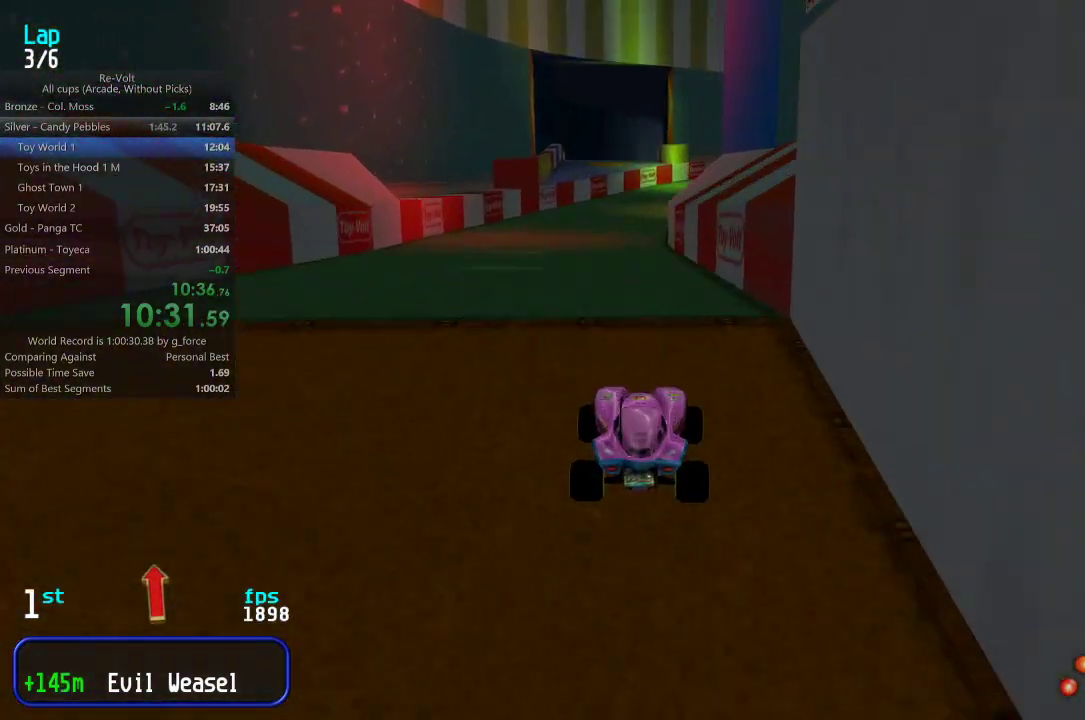
{"keys": ["up"], "events": []}
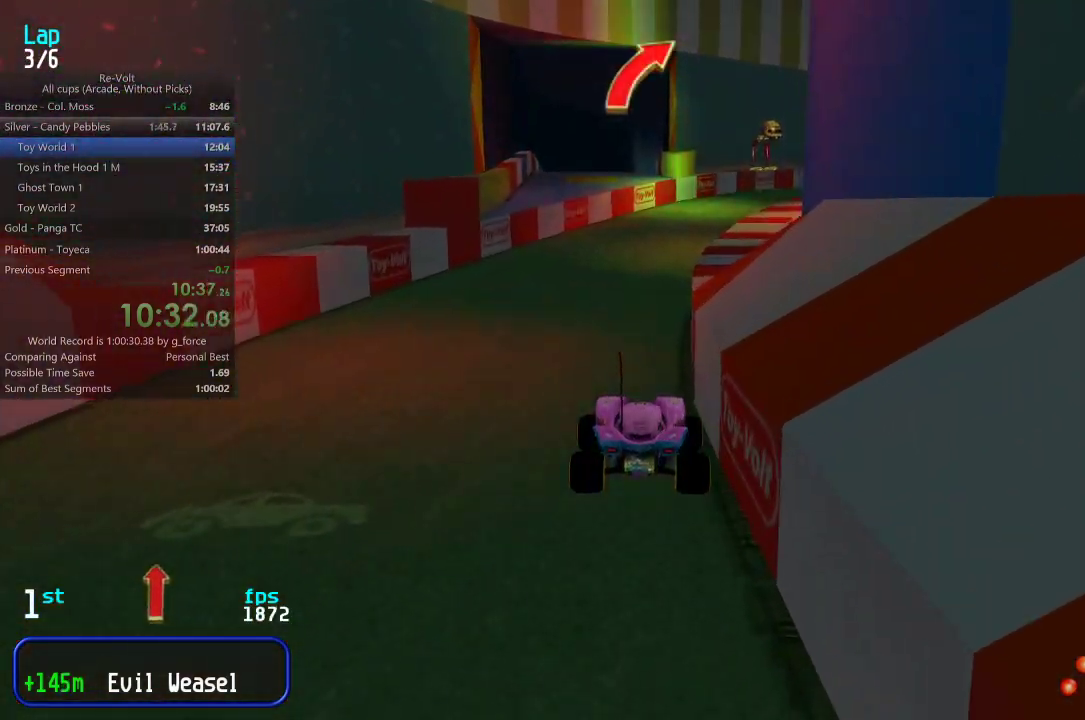
{"keys": ["up"], "events": [[267, "right", "down"], [333, "right", "up"], [433, "right", "down"], [500, "right", "up"]]}
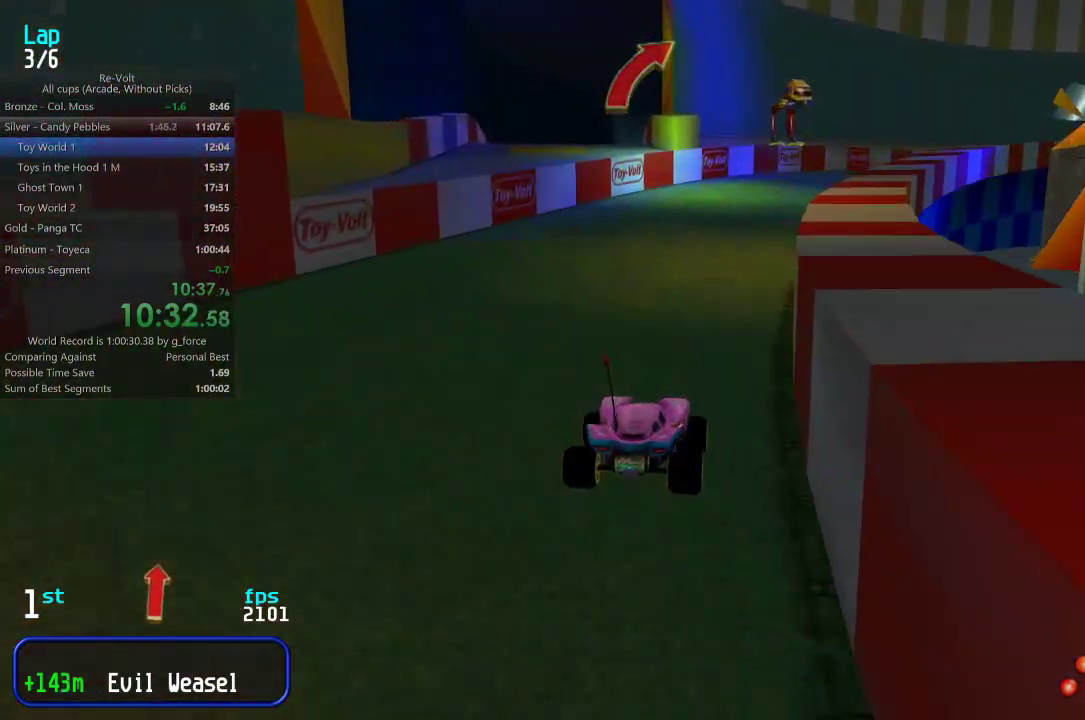
{"keys": ["up"], "events": [[100, "right", "down"], [167, "right", "up"], [300, "right", "down"], [367, "right", "up"], [467, "right", "down"], [500, "right", "up"]]}
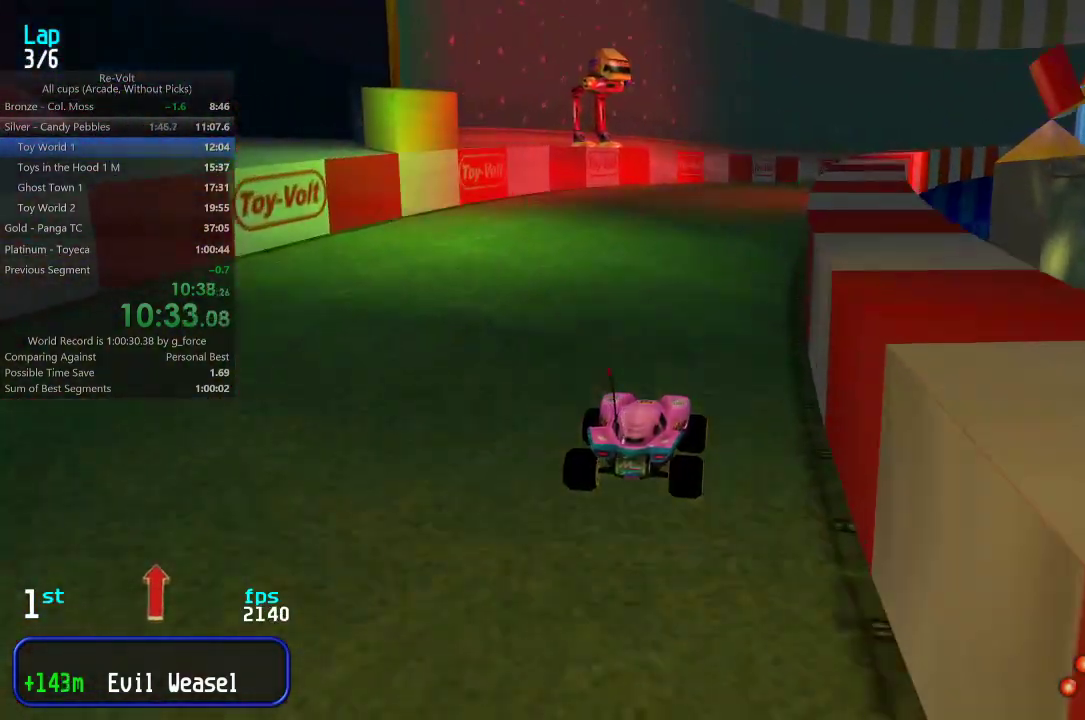
{"keys": ["right", "up"], "events": [[133, "right", "down"], [200, "right", "up"], [317, "right", "down"], [350, "right", "up"], [483, "right", "down"]]}
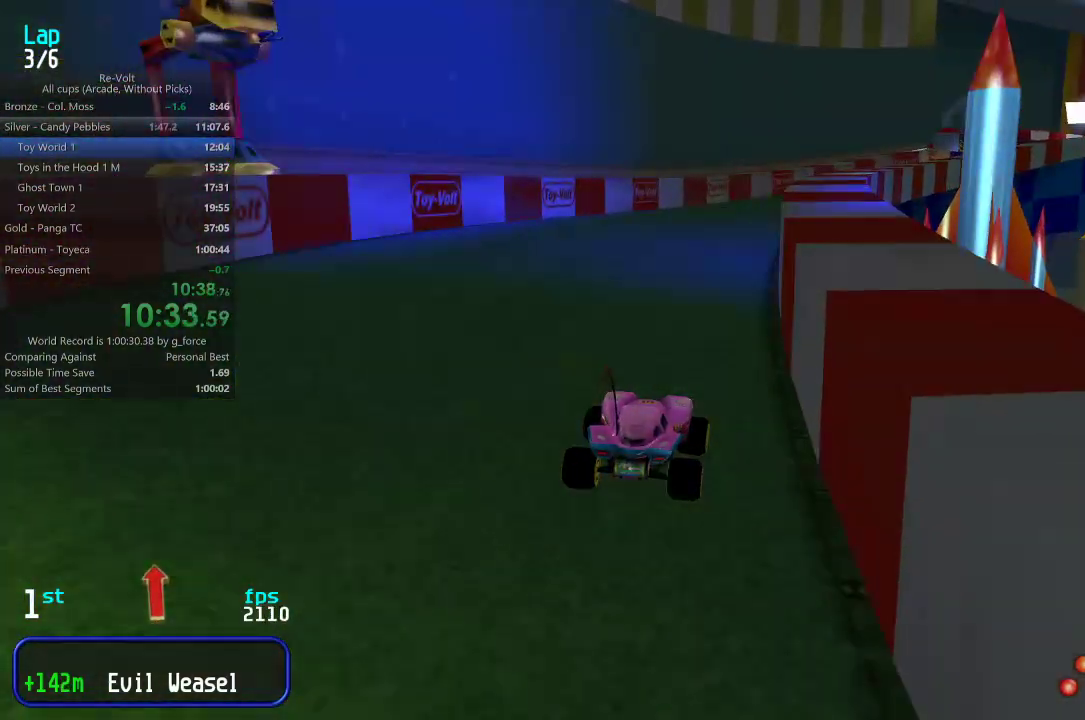
{"keys": ["up"], "events": [[50, "right", "up"], [183, "right", "down"], [217, "right", "up"], [450, "right", "down"], [483, "right", "up"]]}
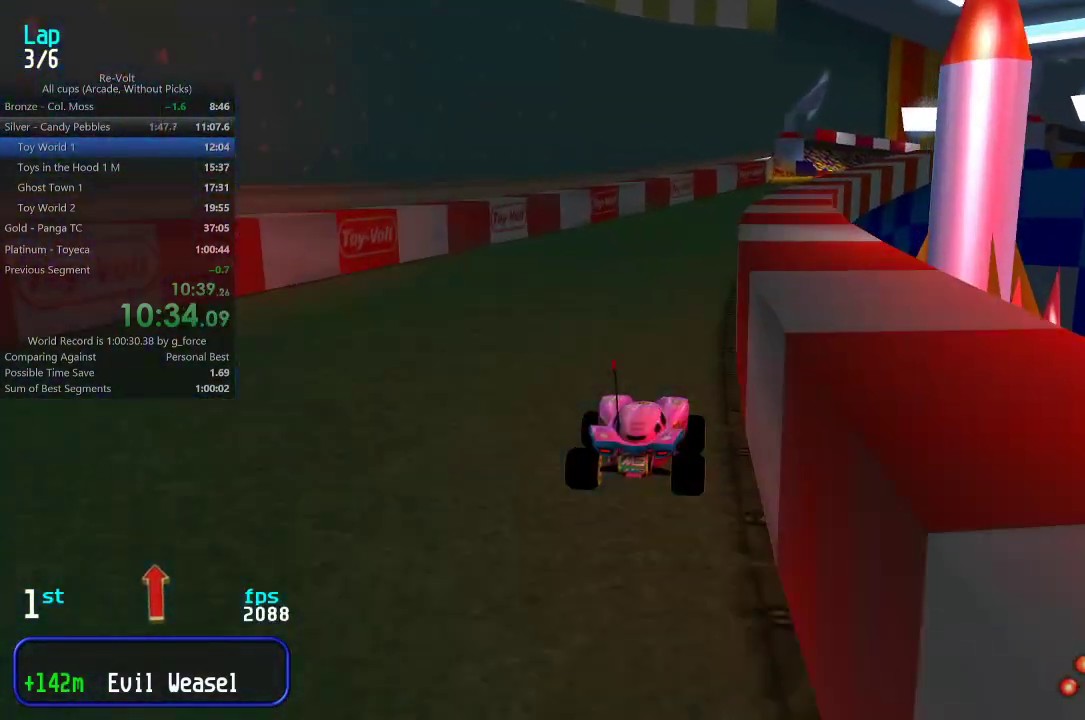
{"keys": ["right", "up"], "events": [[117, "right", "down"], [183, "right", "up"], [350, "right", "down"], [383, "right", "up"], [483, "right", "down"]]}
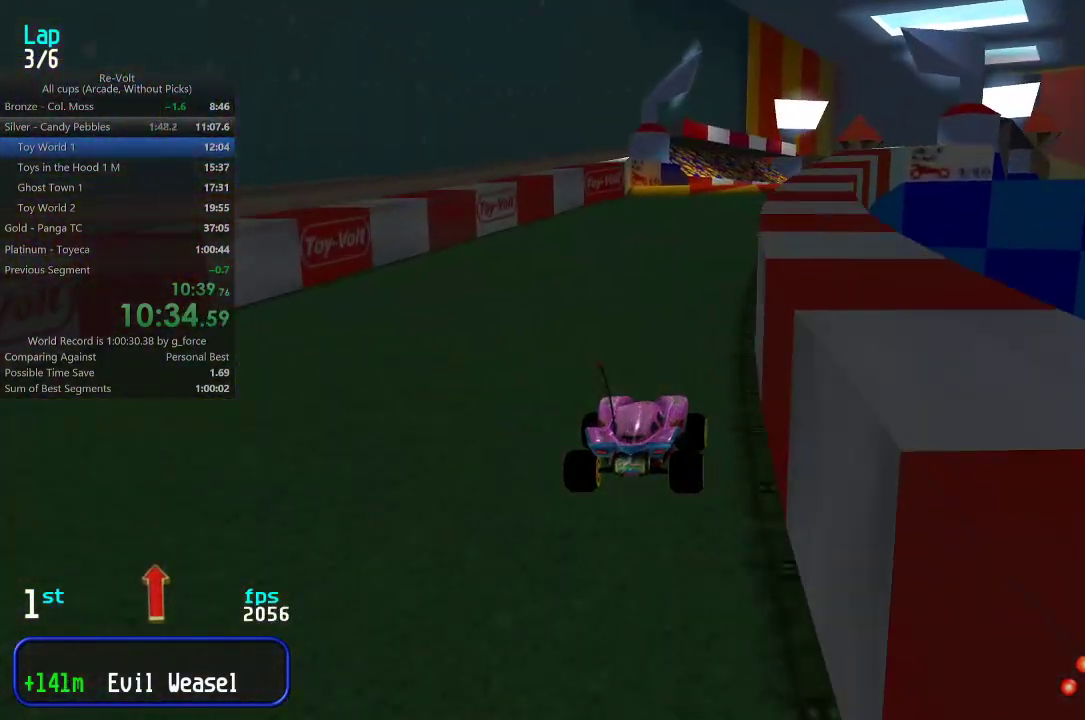
{"keys": ["up"], "events": [[67, "right", "up"], [300, "right", "down"], [333, "right", "up"], [467, "right", "down"], [500, "right", "up"]]}
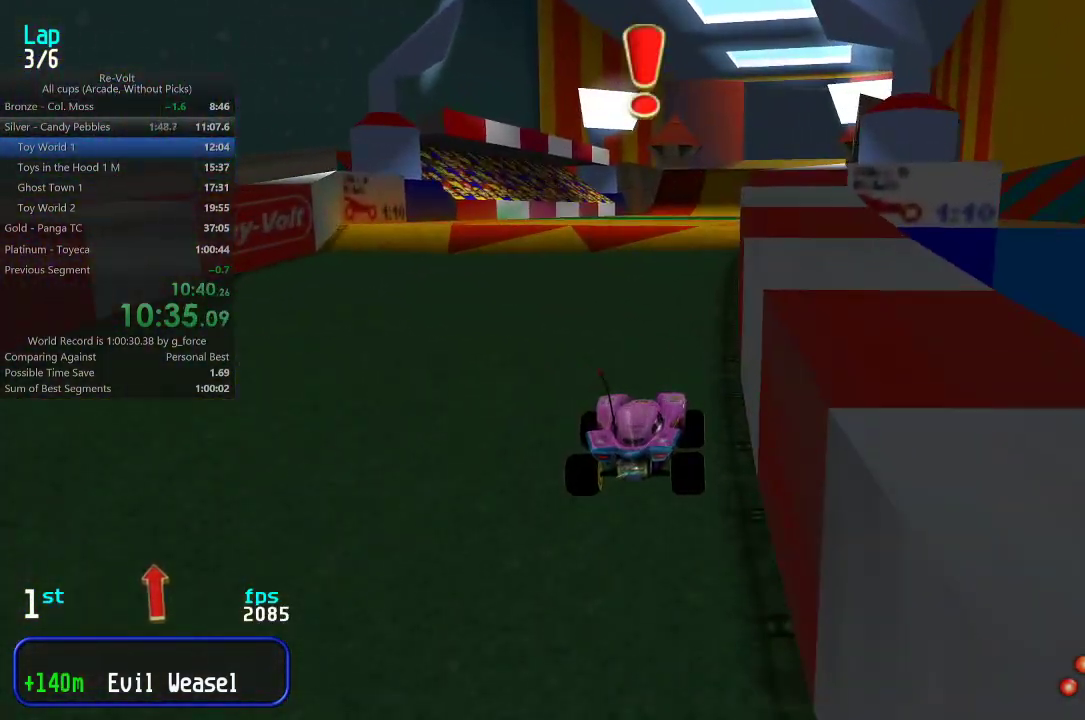
{"keys": ["up"], "events": [[133, "right", "down"], [167, "right", "up"]]}
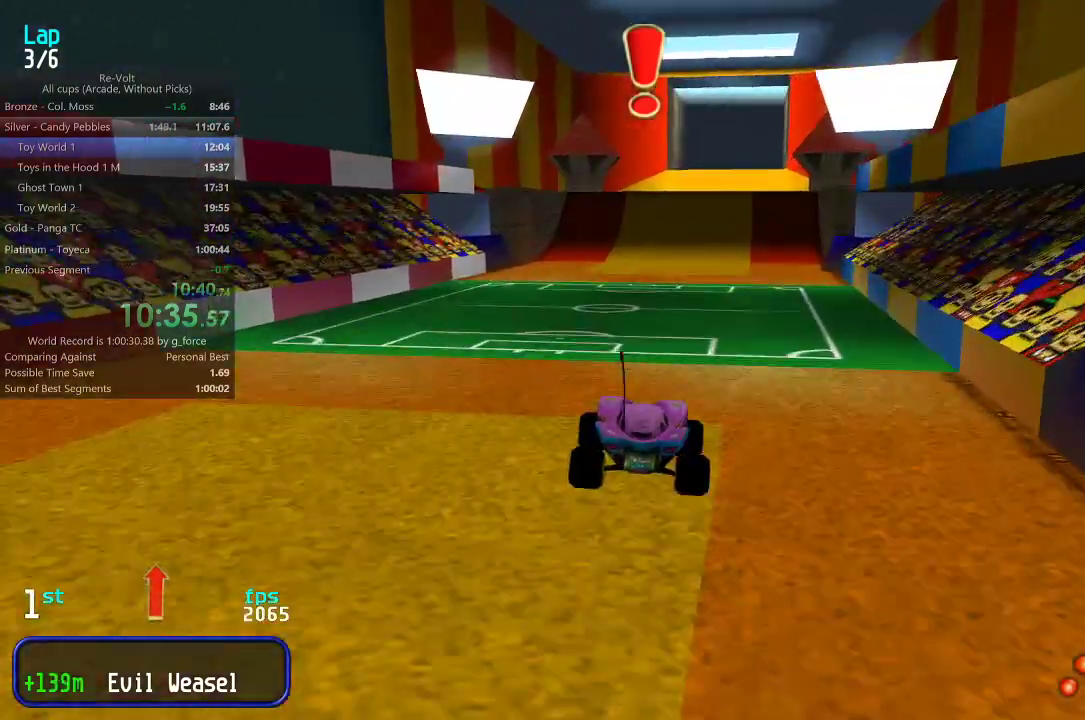
{"keys": ["up"], "events": [[250, "right", "down"], [317, "right", "up"], [417, "right", "down"], [450, "right", "up"]]}
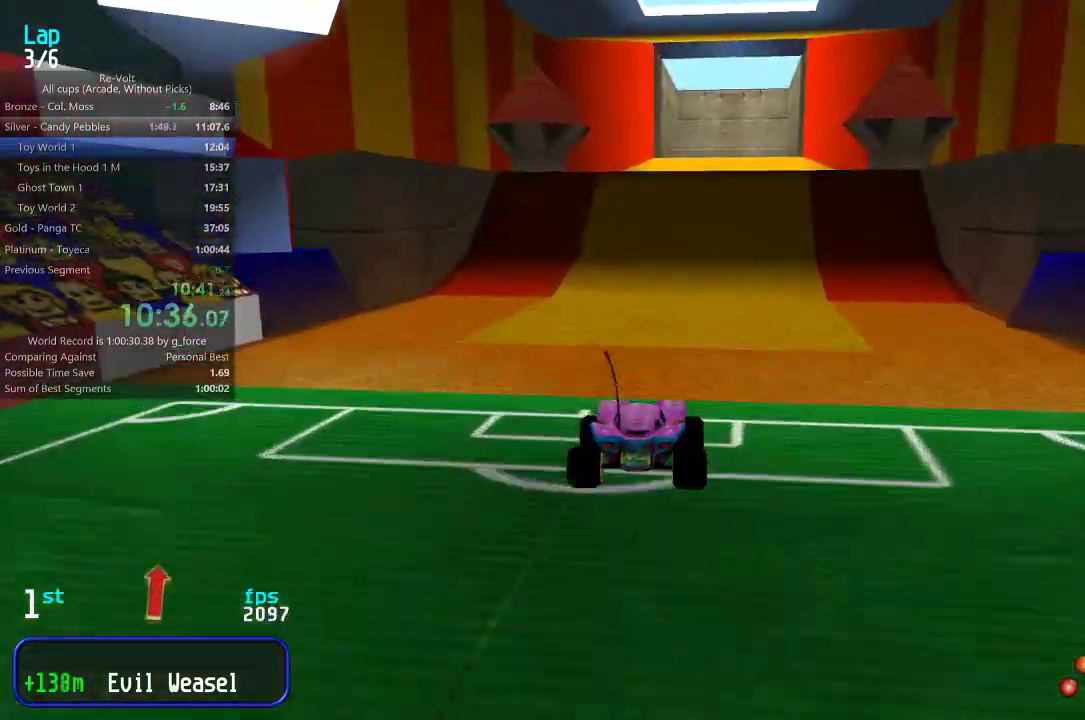
{"keys": ["up"], "events": [[250, "right", "down"], [283, "right", "up"]]}
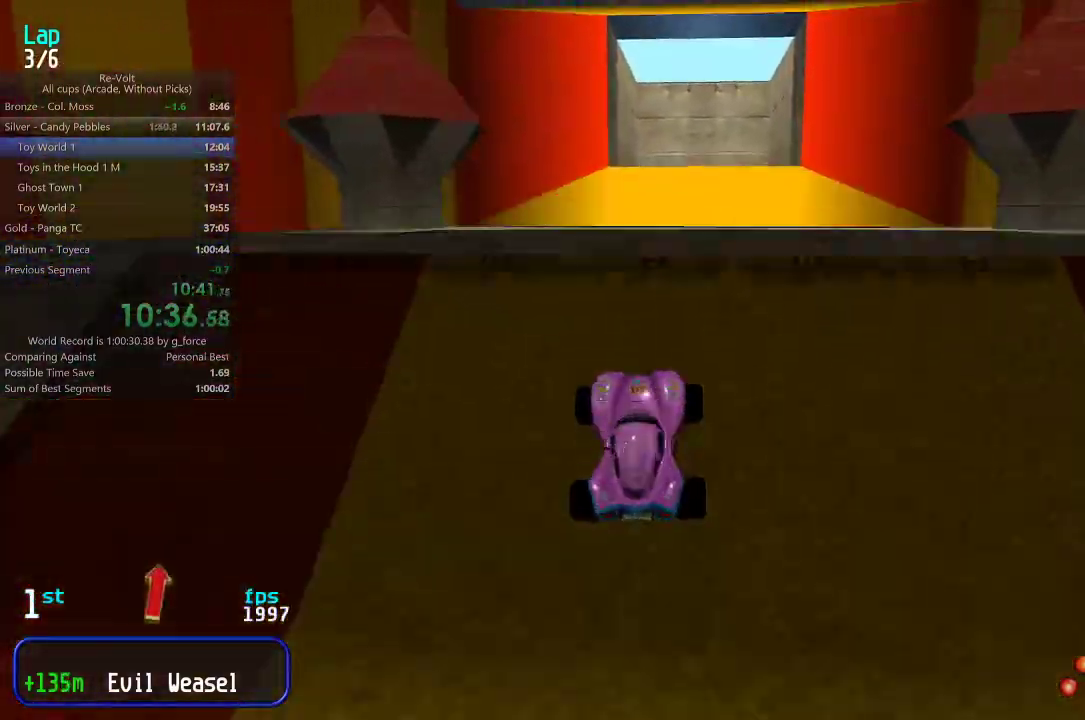
{"keys": ["up"], "events": []}
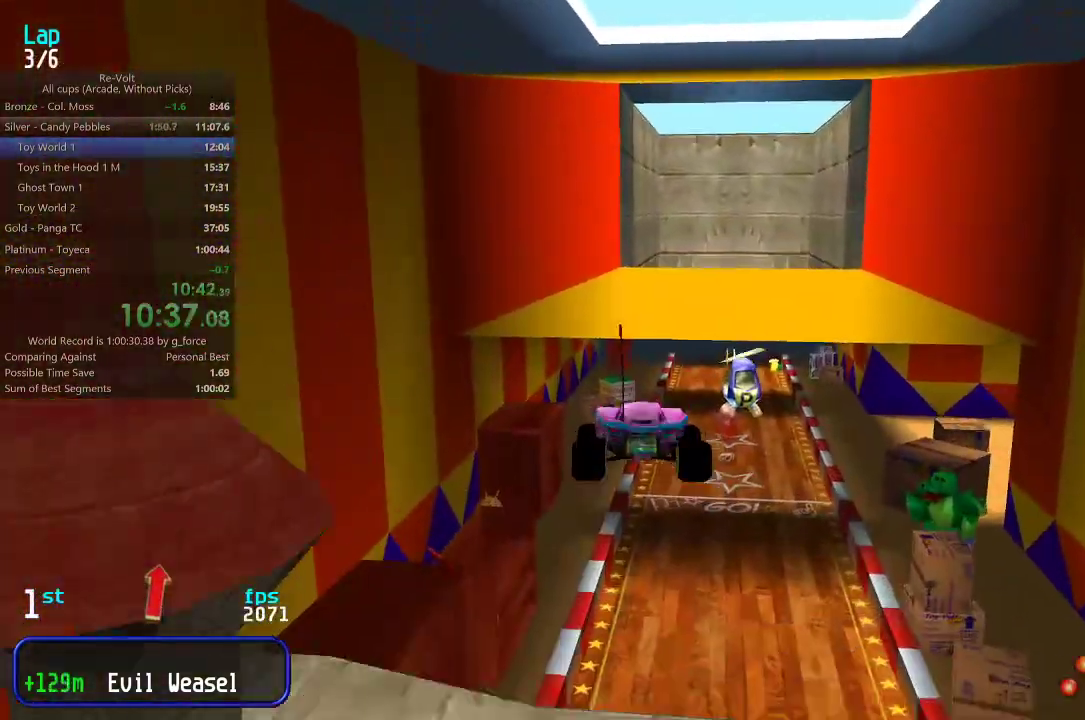
{"keys": ["up"], "events": []}
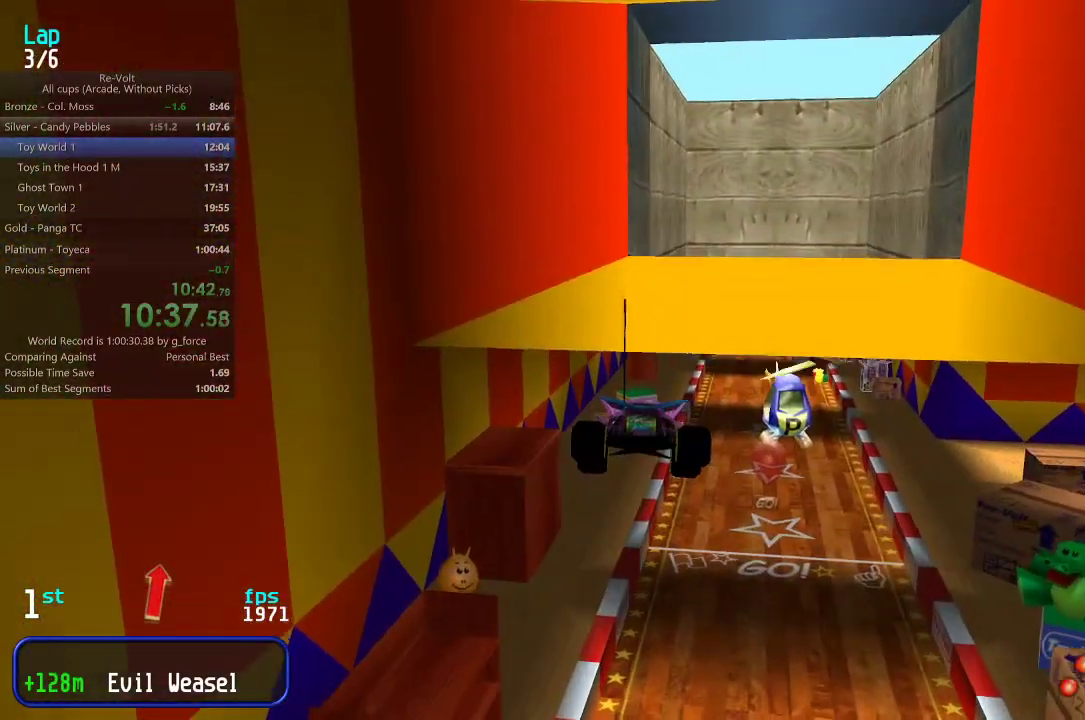
{"keys": ["up"], "events": []}
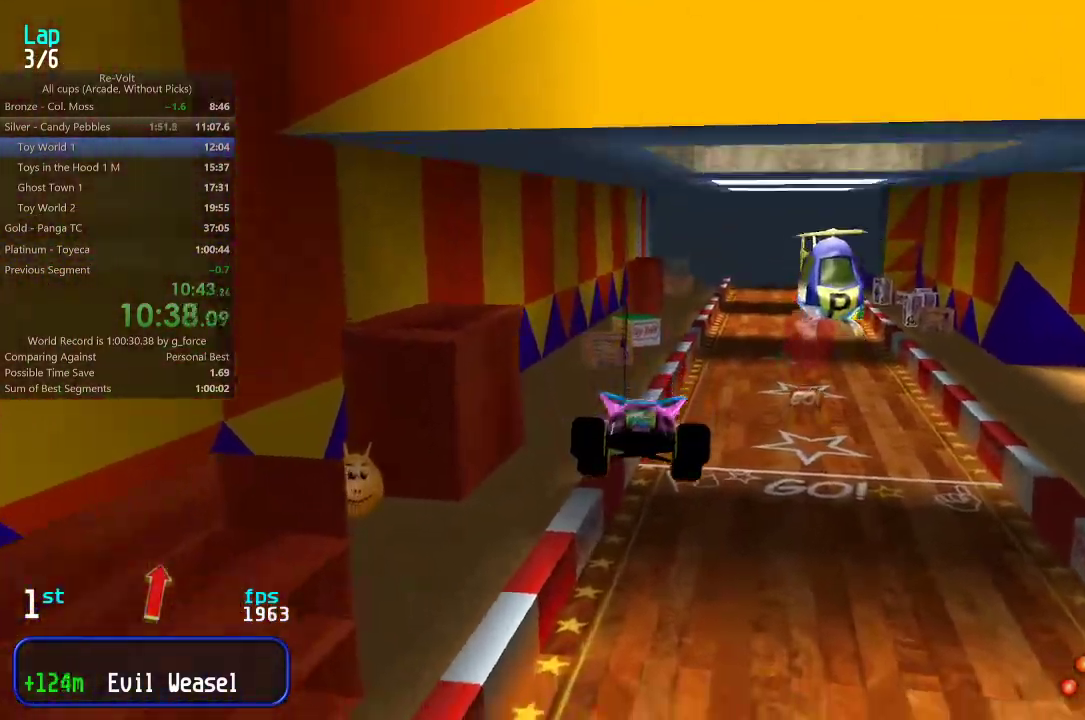
{"keys": ["up"], "events": [[417, "right", "down"], [483, "right", "up"]]}
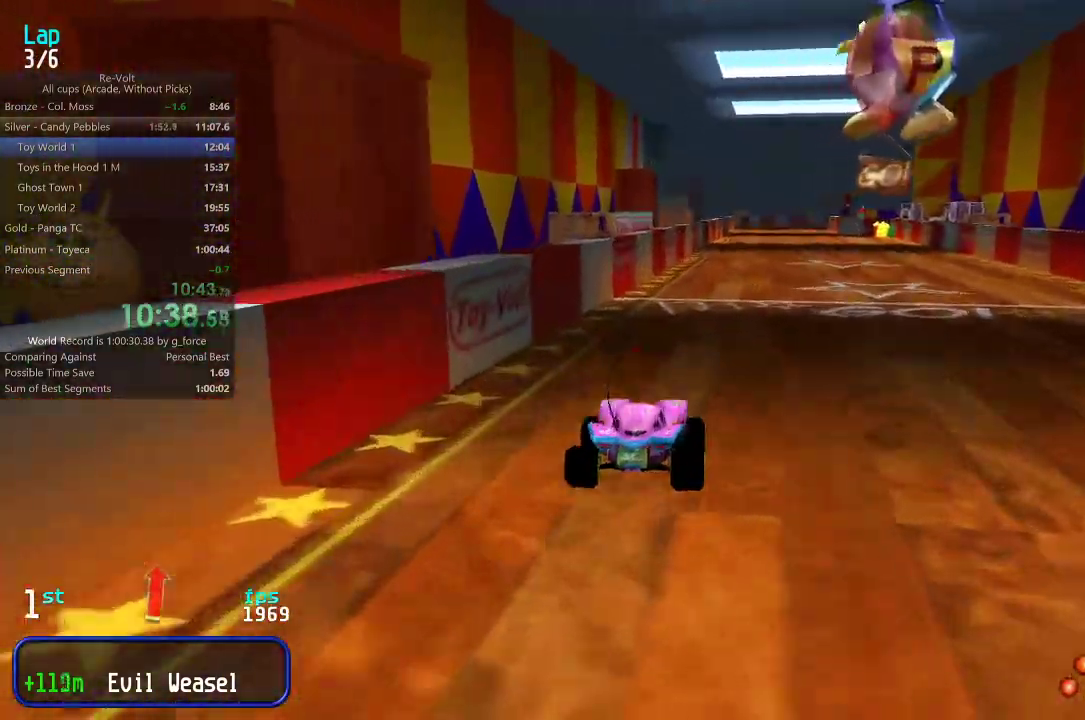
{"keys": ["up"], "events": [[83, "right", "down"], [150, "right", "up"]]}
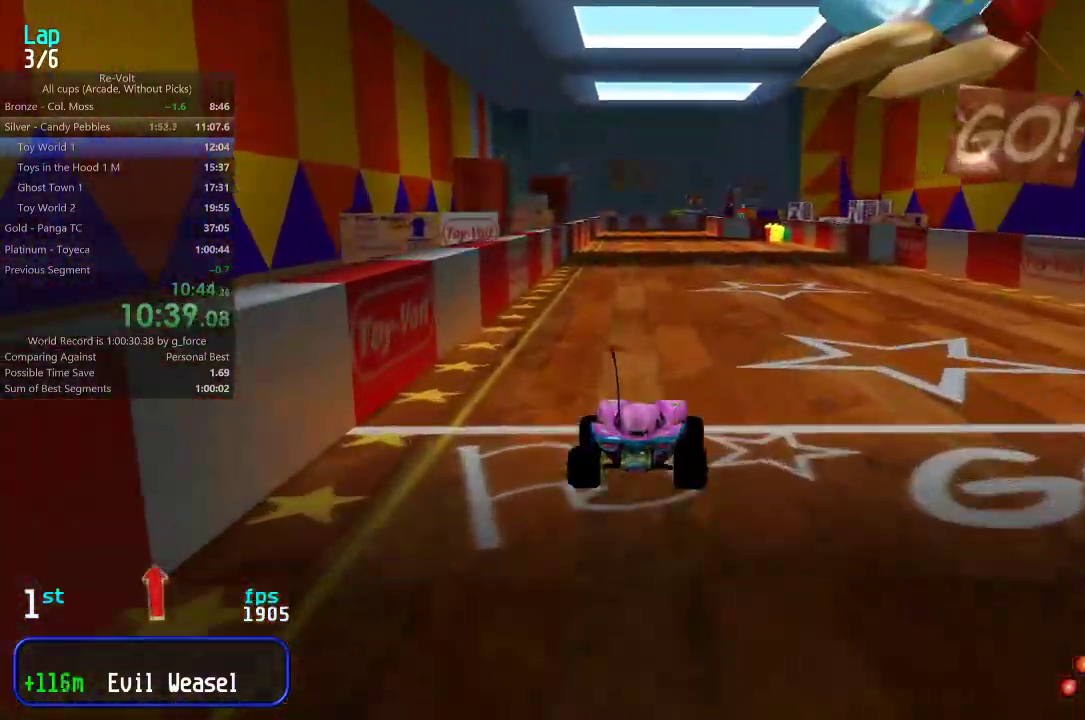
{"keys": ["up"], "events": [[250, "left", "down"], [283, "left", "up"]]}
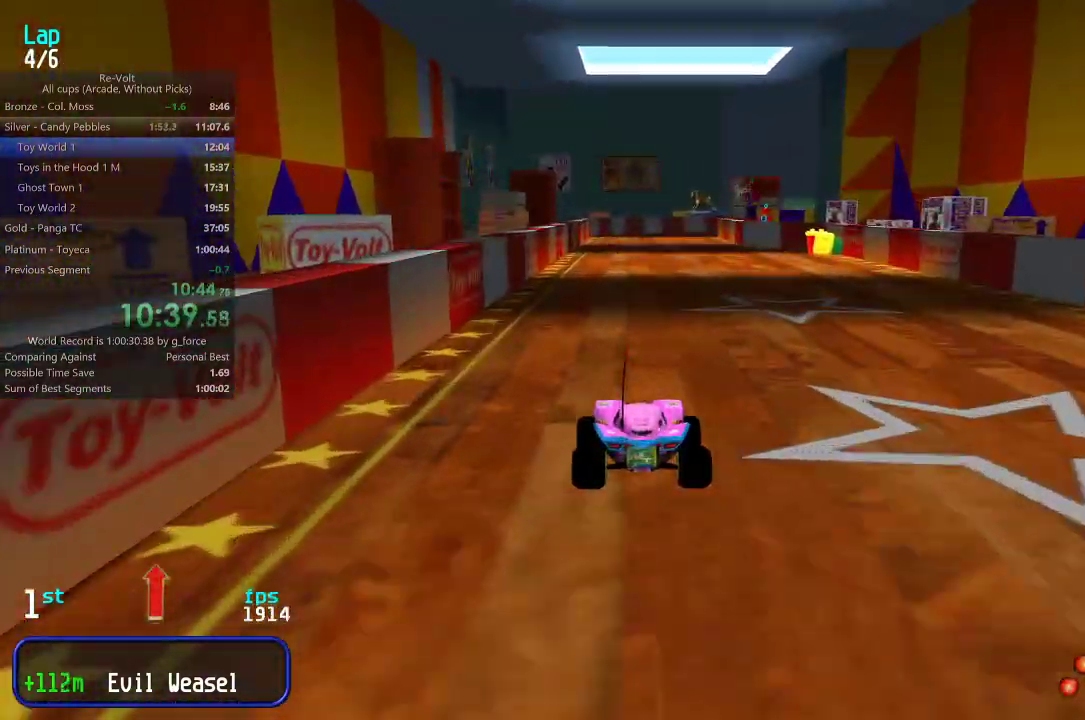
{"keys": ["up"], "events": [[333, "right", "down"], [367, "right", "up"]]}
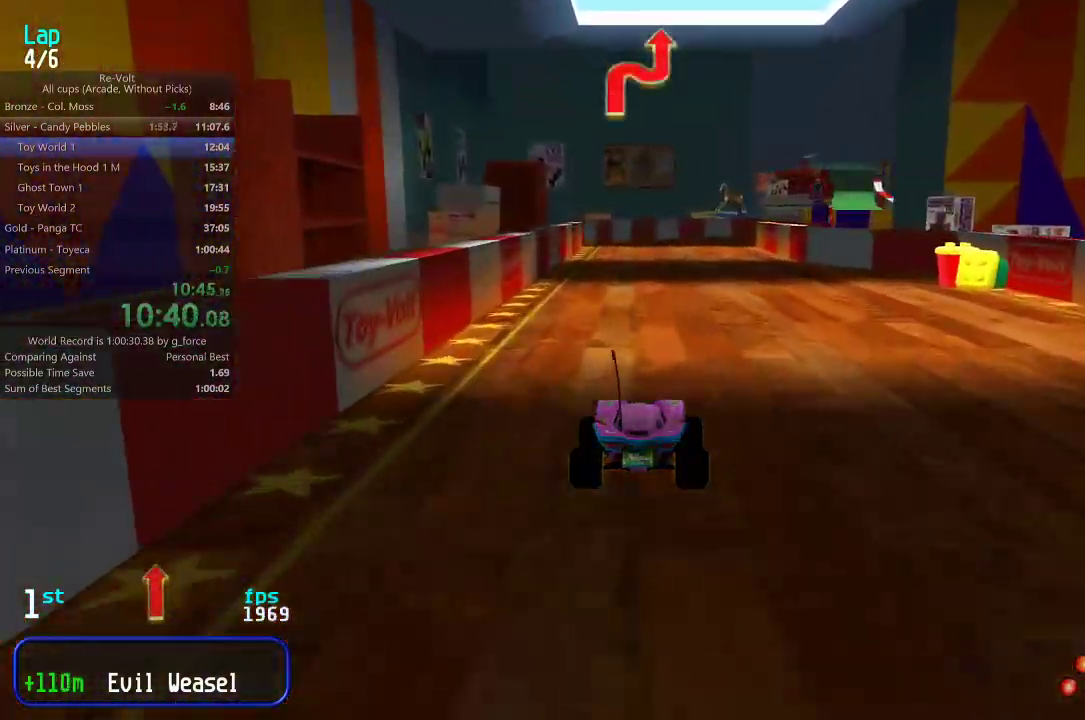
{"keys": ["up"], "events": [[67, "right", "down"], [100, "right", "up"]]}
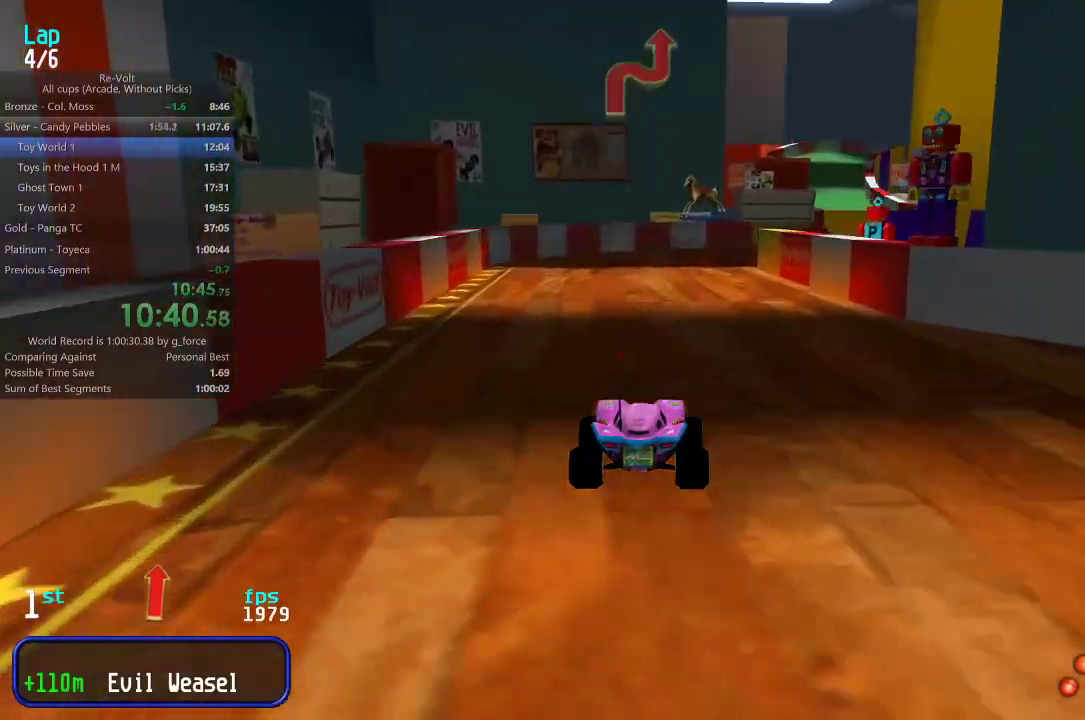
{"keys": ["right", "up"], "events": [[233, "right", "down"], [317, "right", "up"], [417, "right", "down"]]}
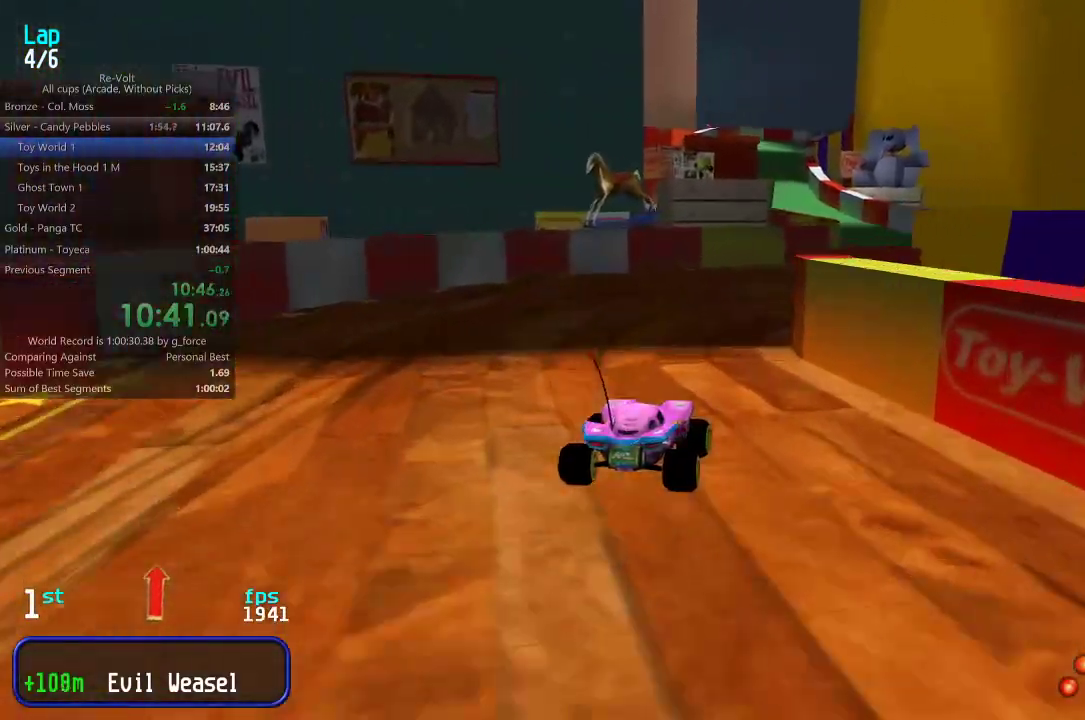
{"keys": ["up"], "events": [[17, "right", "up"], [83, "right", "down"], [183, "right", "up"], [250, "right", "down"], [317, "right", "up"]]}
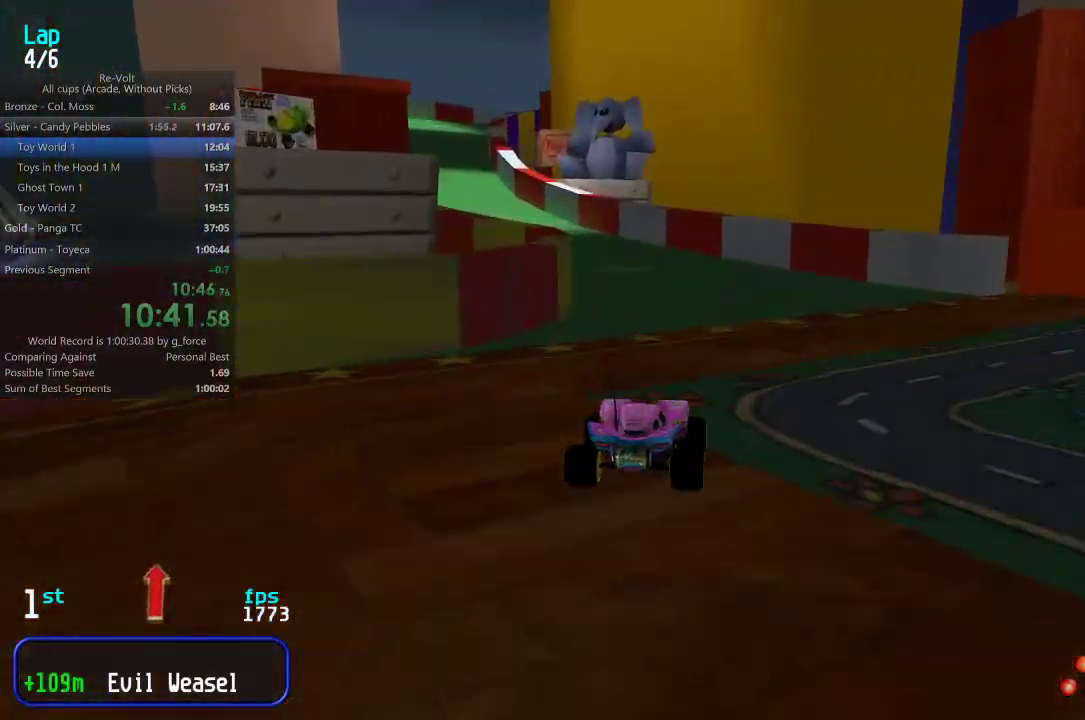
{"keys": ["up"], "events": [[17, "left", "down"], [83, "left", "up"], [150, "left", "down"], [250, "left", "up"], [317, "left", "down"], [383, "left", "up"]]}
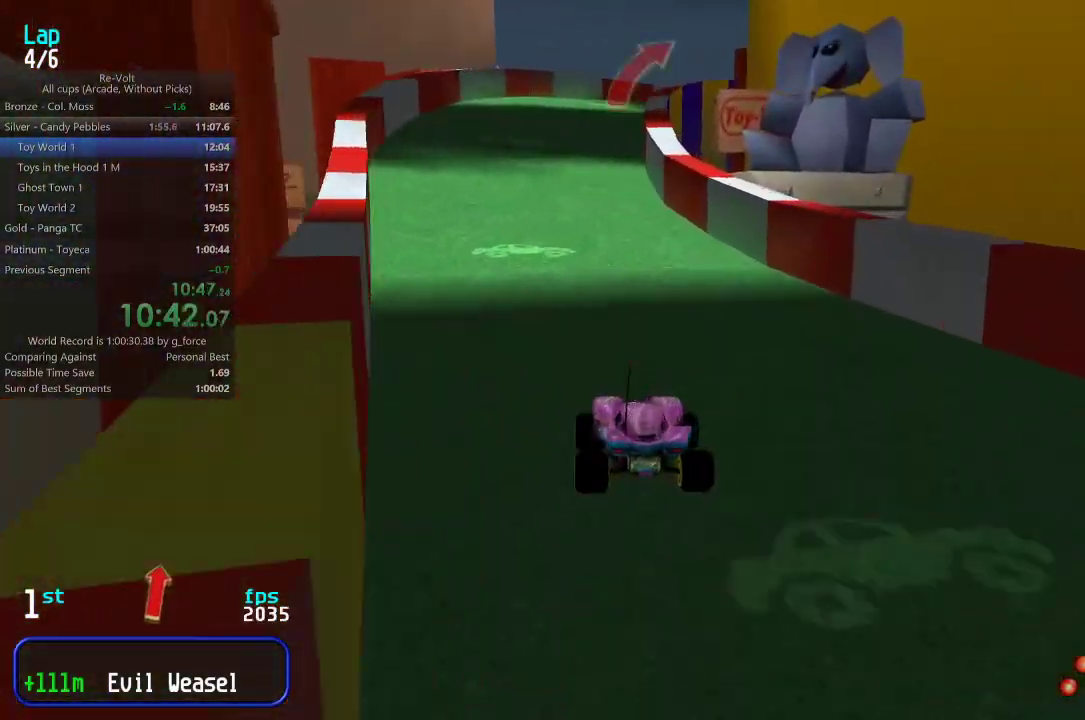
{"keys": ["up"], "events": []}
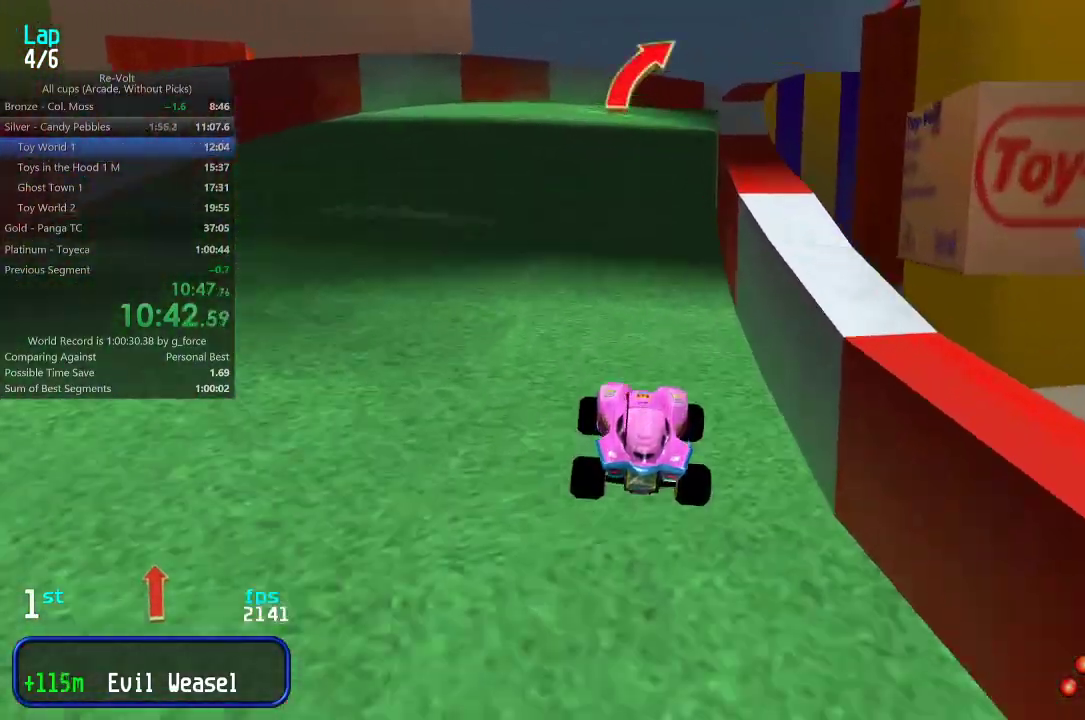
{"keys": ["up"], "events": [[67, "right", "down"], [133, "right", "up"], [233, "right", "down"], [333, "right", "up"], [400, "right", "down"], [500, "right", "up"]]}
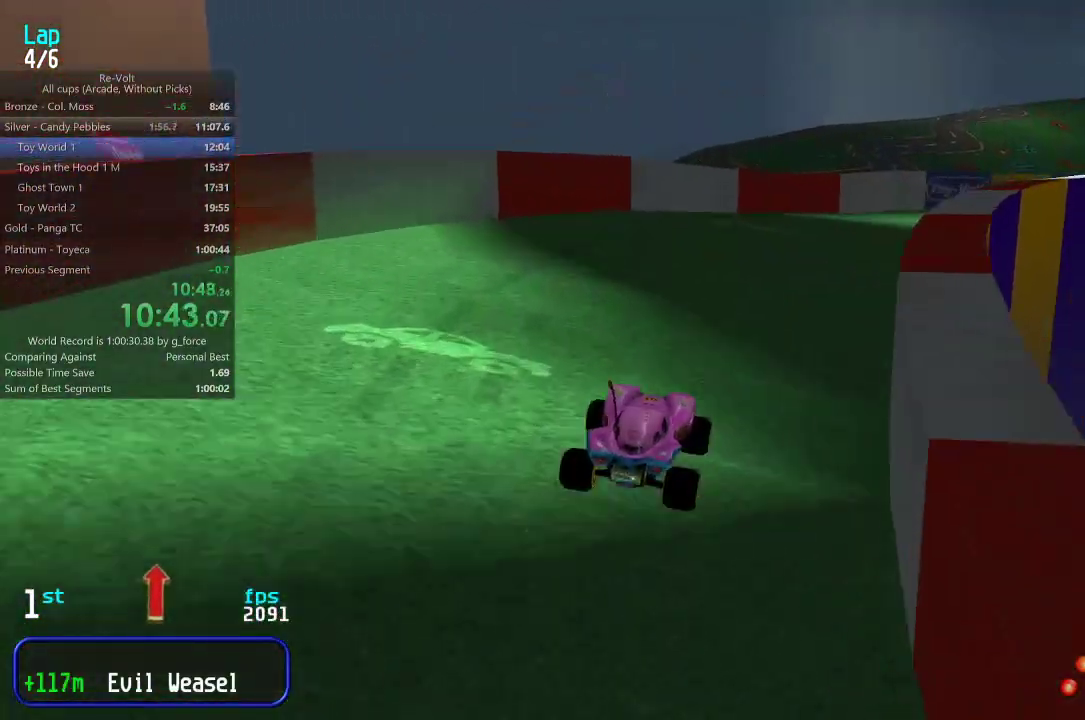
{"keys": ["right", "up"], "events": [[33, "right", "down"], [167, "right", "up"], [250, "right", "down"], [383, "right", "up"], [450, "right", "down"]]}
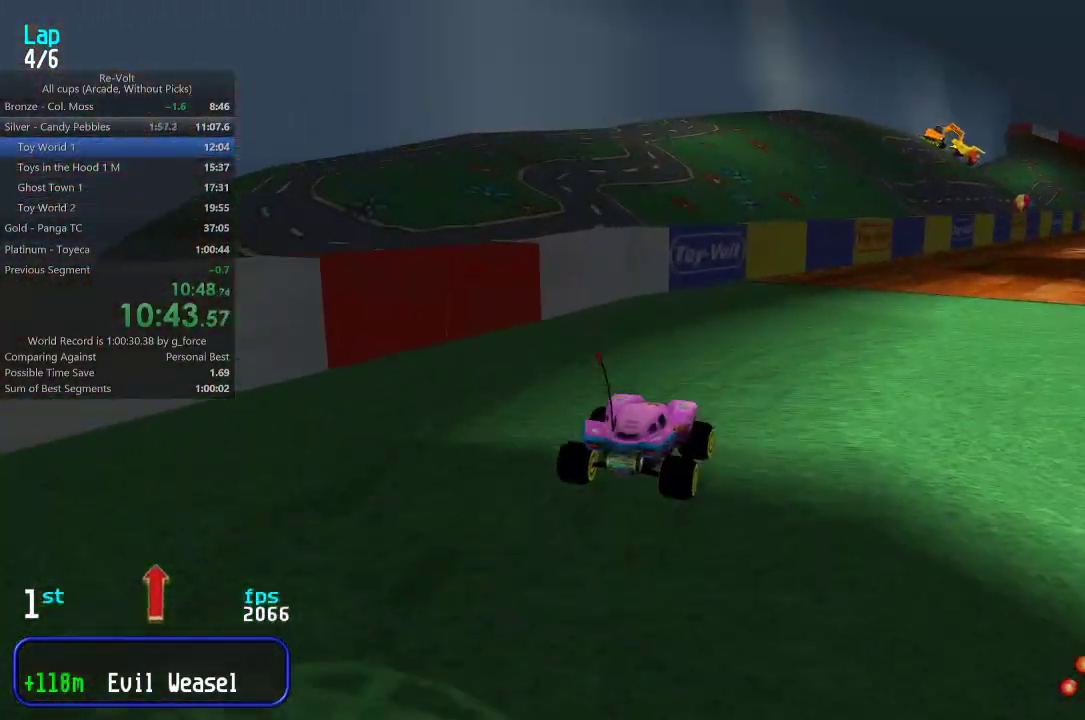
{"keys": ["up"], "events": [[17, "right", "up"], [83, "right", "down"], [183, "right", "up"], [250, "right", "down"], [350, "right", "up"], [417, "right", "down"], [483, "right", "up"]]}
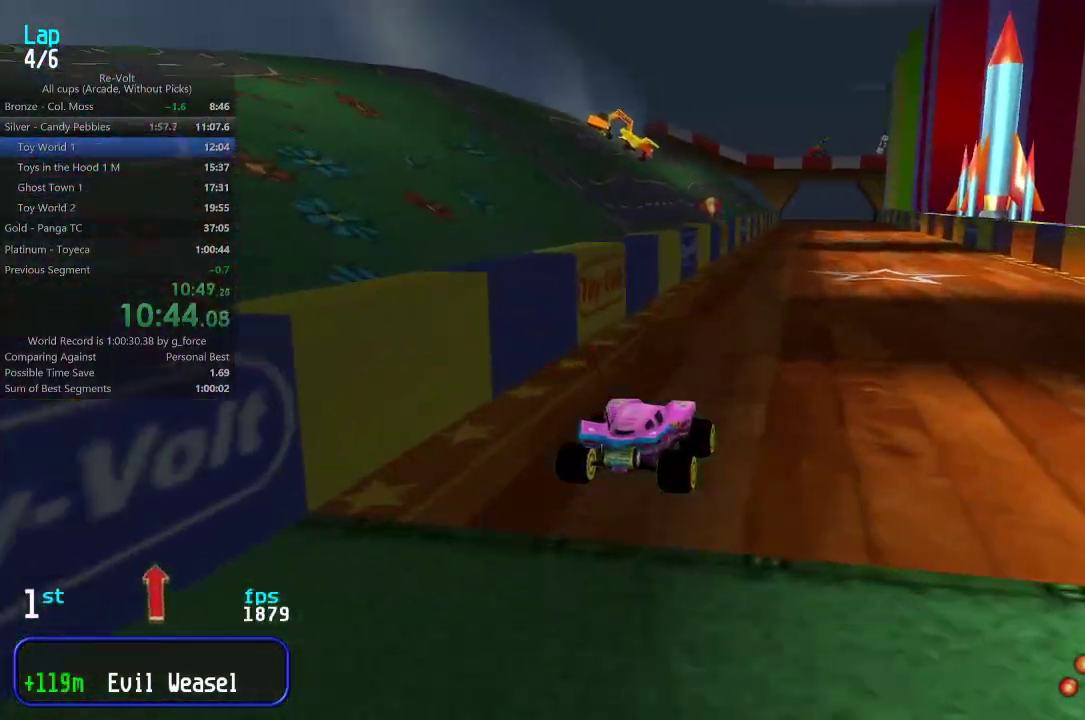
{"keys": ["up"], "events": [[83, "right", "down"], [117, "right", "up"], [467, "left", "down"], [500, "left", "up"]]}
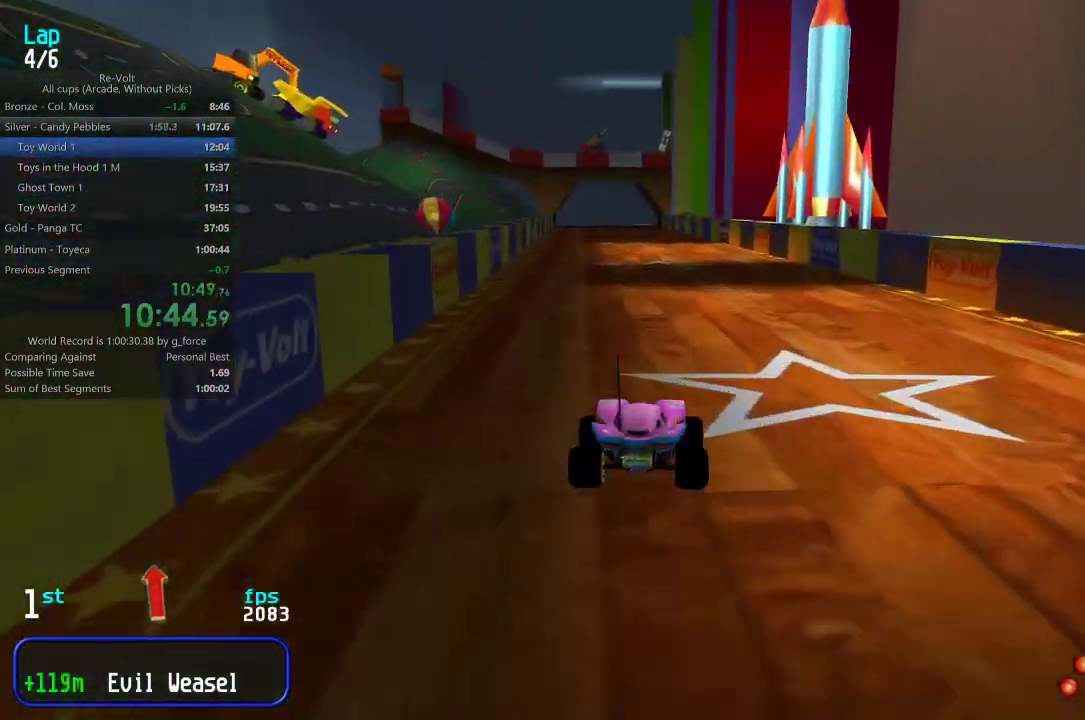
{"keys": ["up"], "events": []}
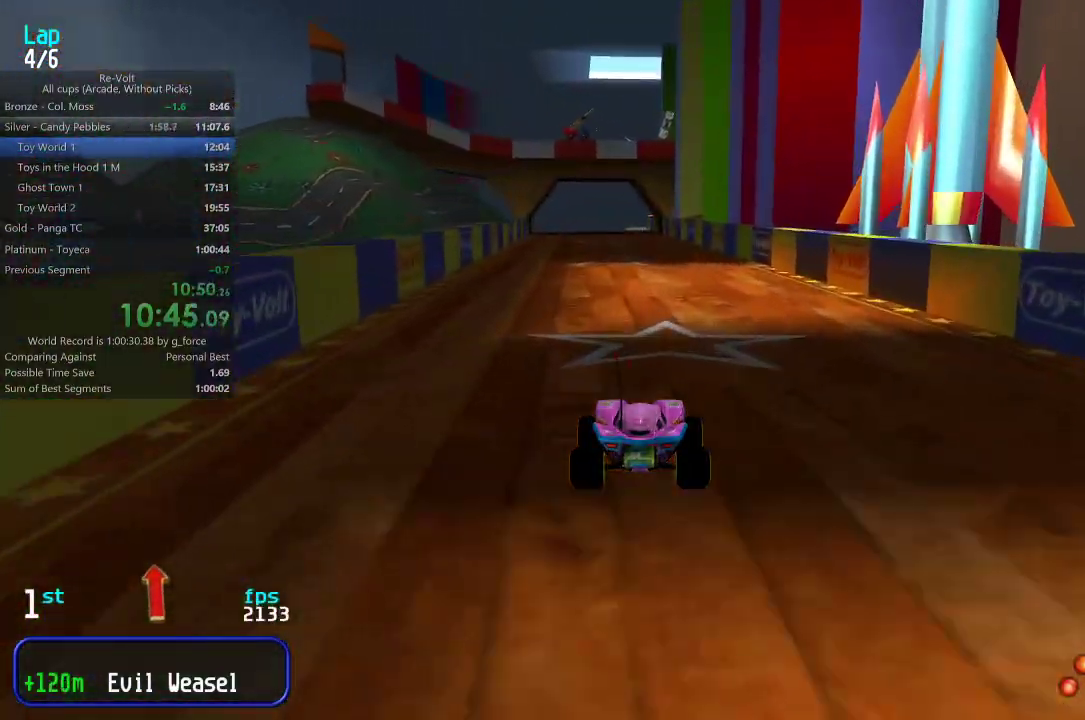
{"keys": ["up"], "events": []}